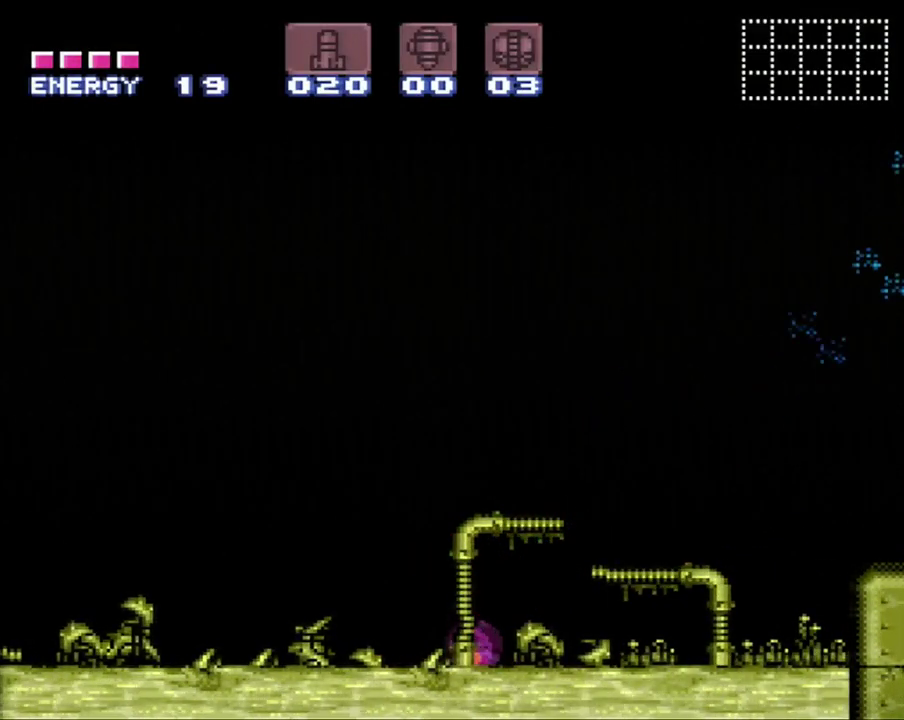
Gameplay with a controller (Nintendo layout); each line is a JSON object with the inputs held at the frame after it. "events" lists button and stick changes between this image and that frame as [ms after this image, input, new state], when the widget could be followed in between. Not read: L3 R3.
{"buttons": ["Y", "R1"], "events": [[150, "DPAD_UP", "down"], [233, "Y", "down"], [317, "DPAD_UP", "up"]]}
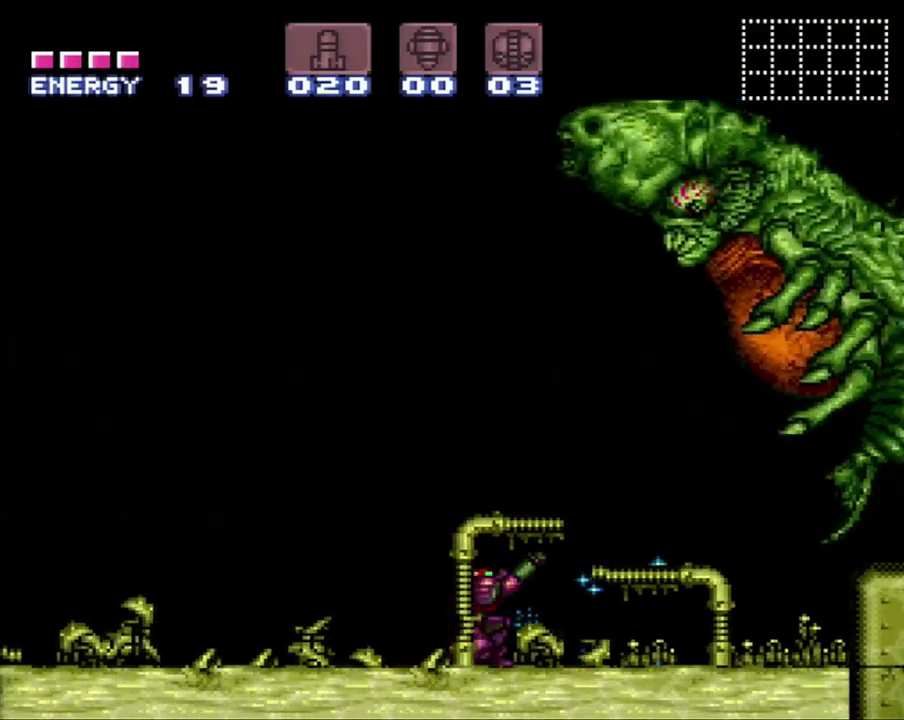
{"buttons": ["Y", "R1", "DPAD_DOWN"], "events": [[33, "DPAD_DOWN", "down"], [200, "DPAD_DOWN", "up"], [500, "DPAD_DOWN", "down"]]}
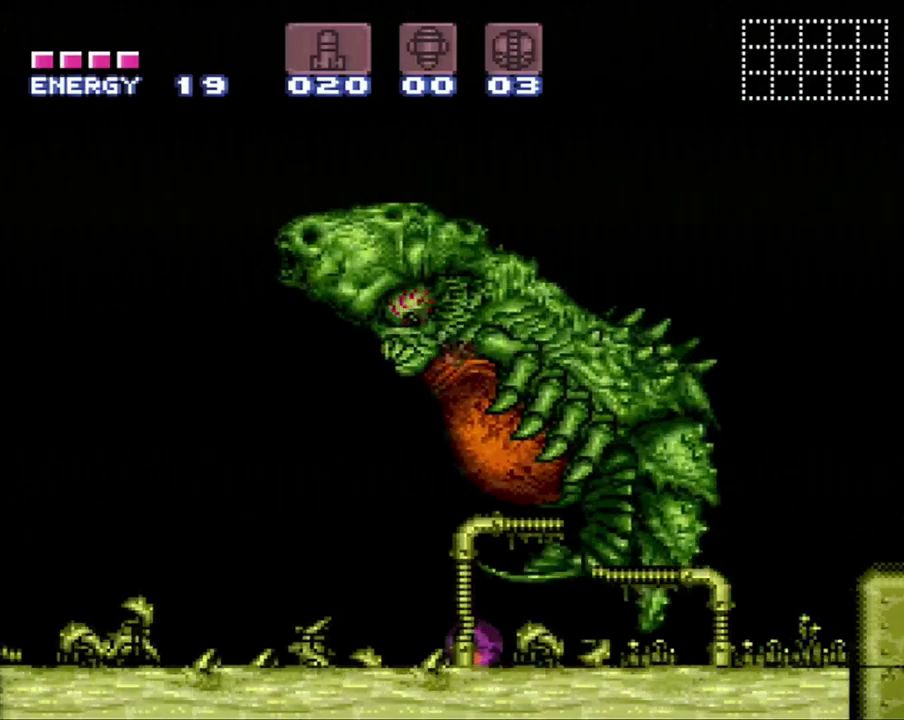
{"buttons": ["Y", "R1"], "events": [[100, "DPAD_DOWN", "up"], [283, "DPAD_UP", "down"], [500, "DPAD_UP", "up"]]}
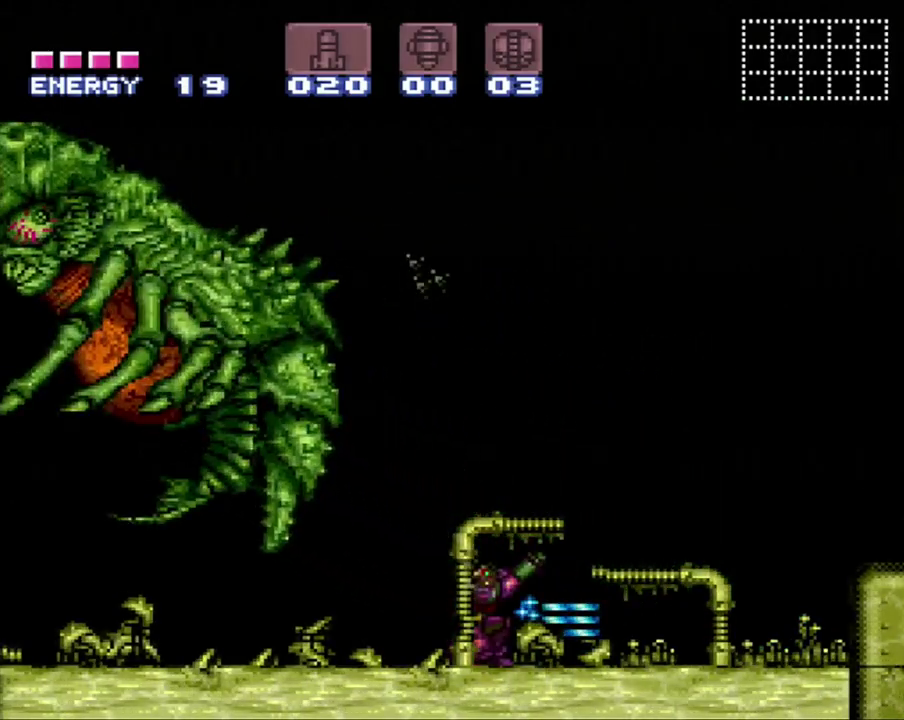
{"buttons": ["Y", "R1", "DPAD_LEFT"], "events": [[33, "DPAD_LEFT", "down"]]}
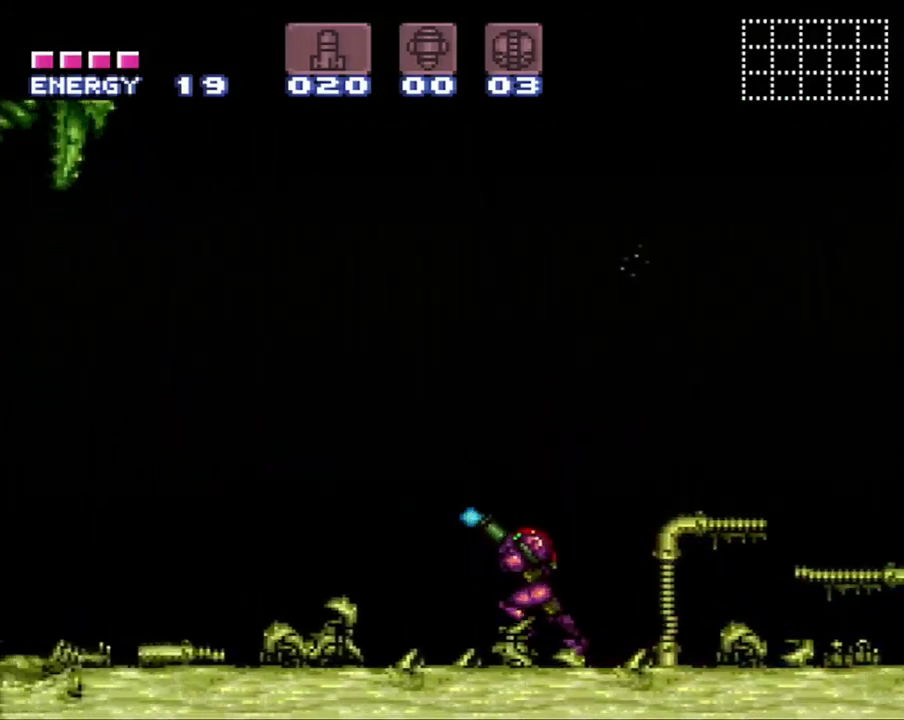
{"buttons": ["Y", "R1"], "events": [[417, "DPAD_LEFT", "up"]]}
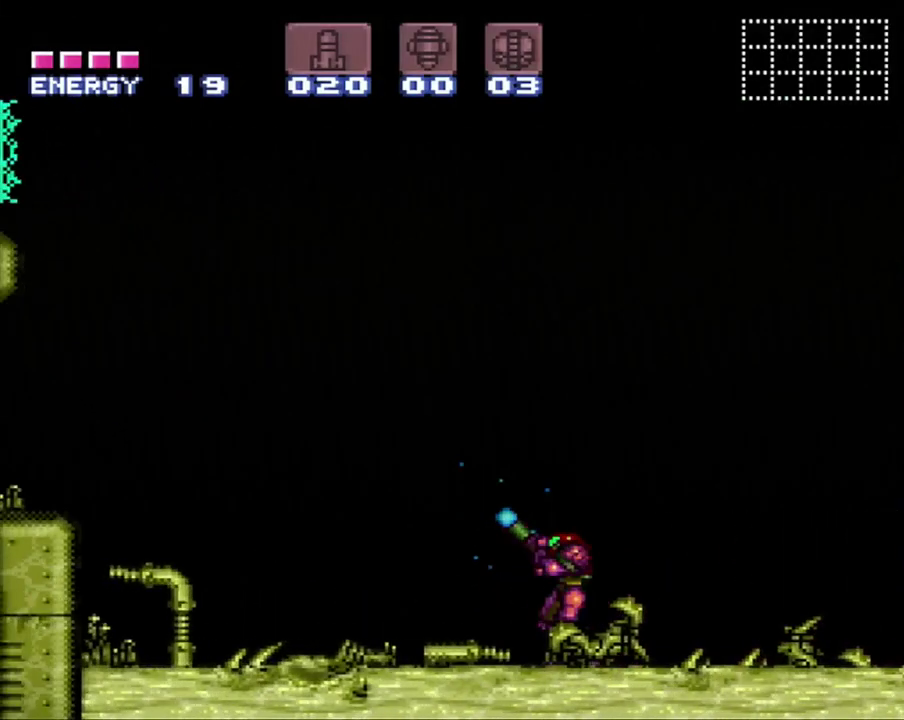
{"buttons": ["Y", "R1"], "events": [[33, "DPAD_LEFT", "down"], [167, "DPAD_LEFT", "up"], [317, "DPAD_DOWN", "down"], [383, "DPAD_DOWN", "up"]]}
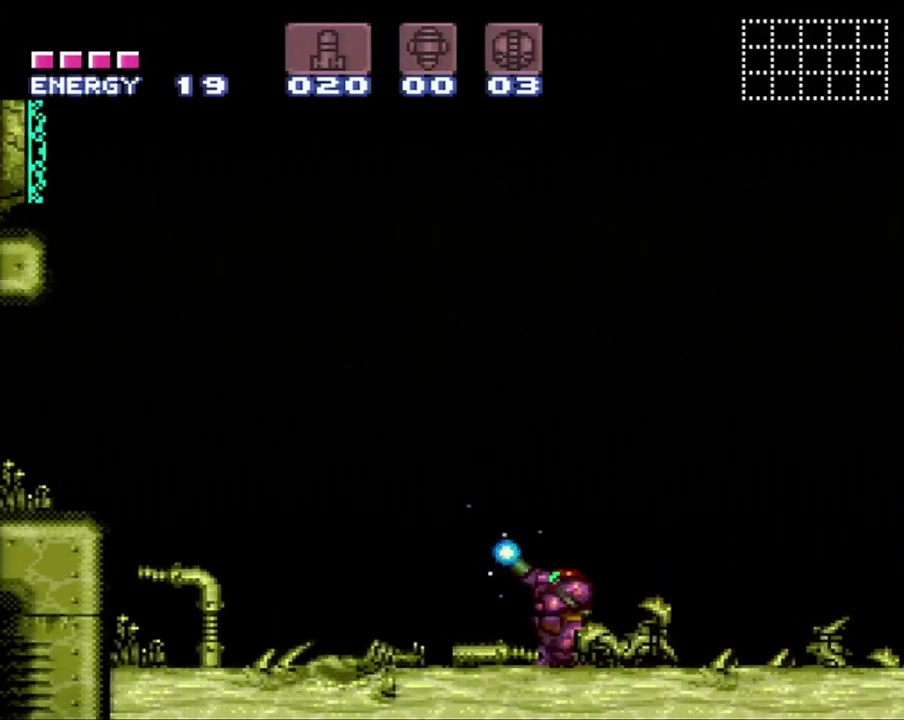
{"buttons": ["Y", "R1"], "events": []}
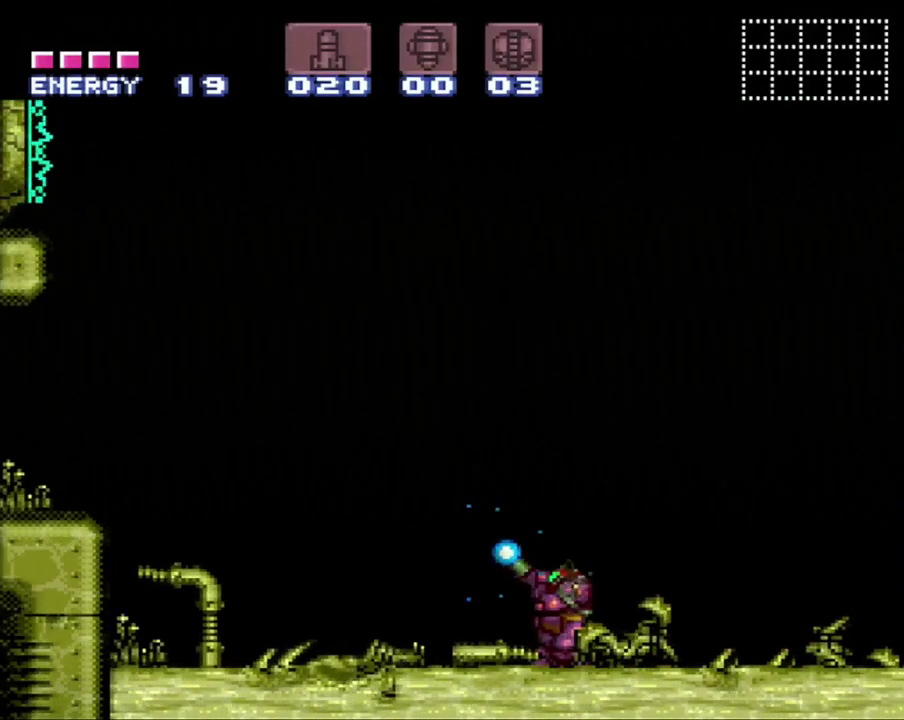
{"buttons": ["Y", "R1"], "events": []}
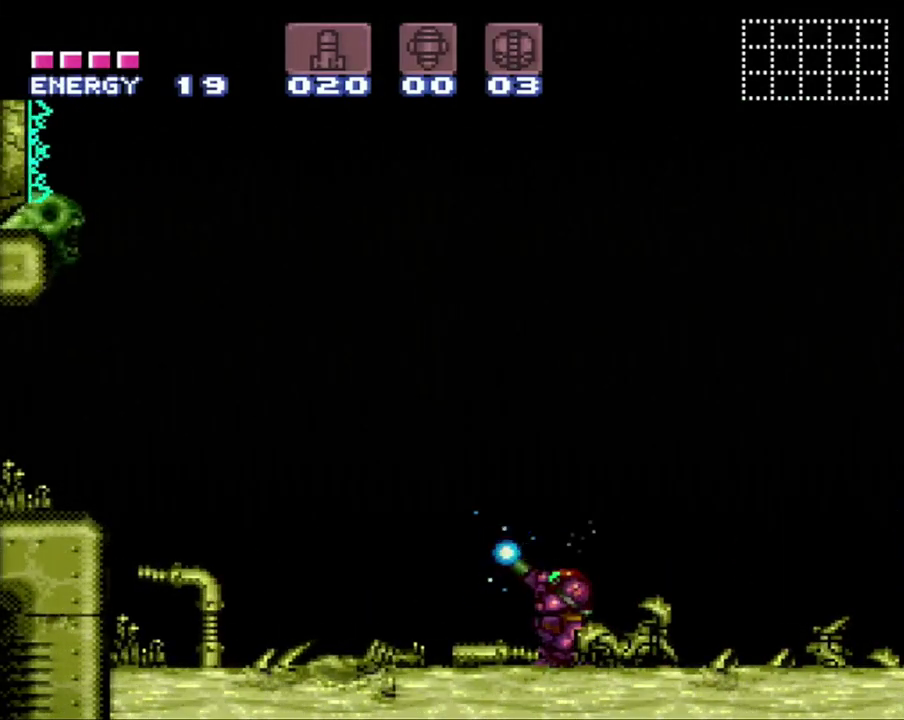
{"buttons": ["Y", "R1"], "events": [[67, "DPAD_LEFT", "down"], [450, "DPAD_LEFT", "up"]]}
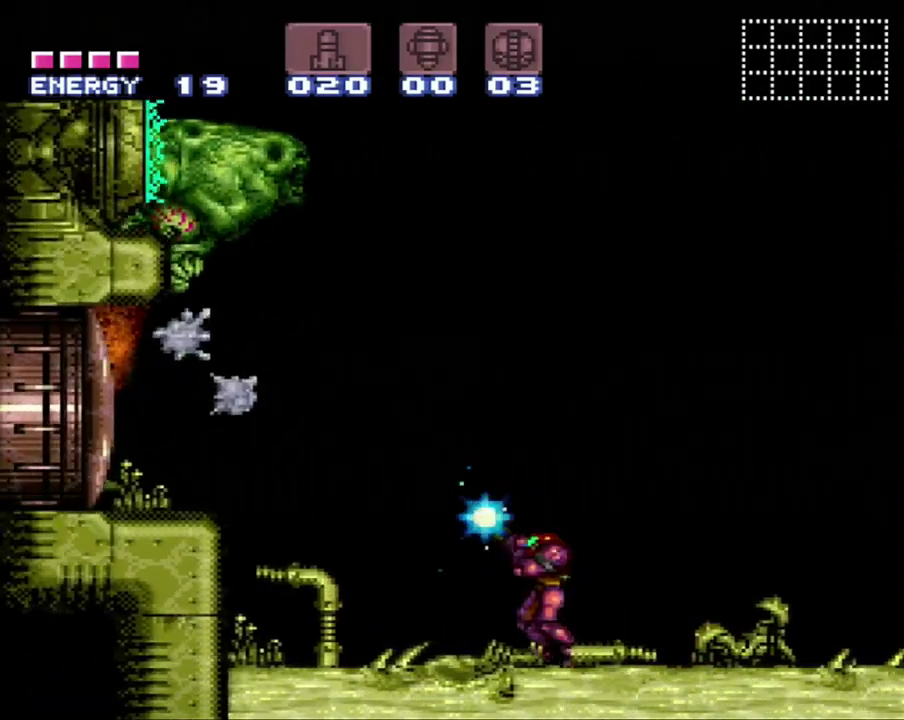
{"buttons": ["A", "DPAD_RIGHT"], "events": [[350, "Y", "up"], [383, "DPAD_RIGHT", "down"], [383, "R1", "up"], [450, "A", "down"]]}
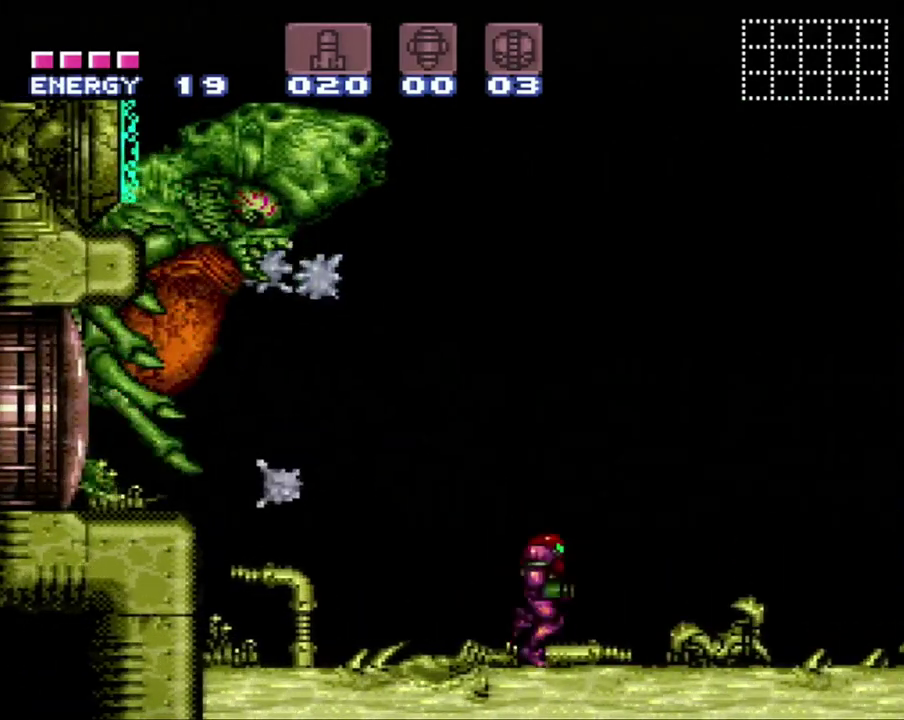
{"buttons": ["A", "DPAD_RIGHT"], "events": []}
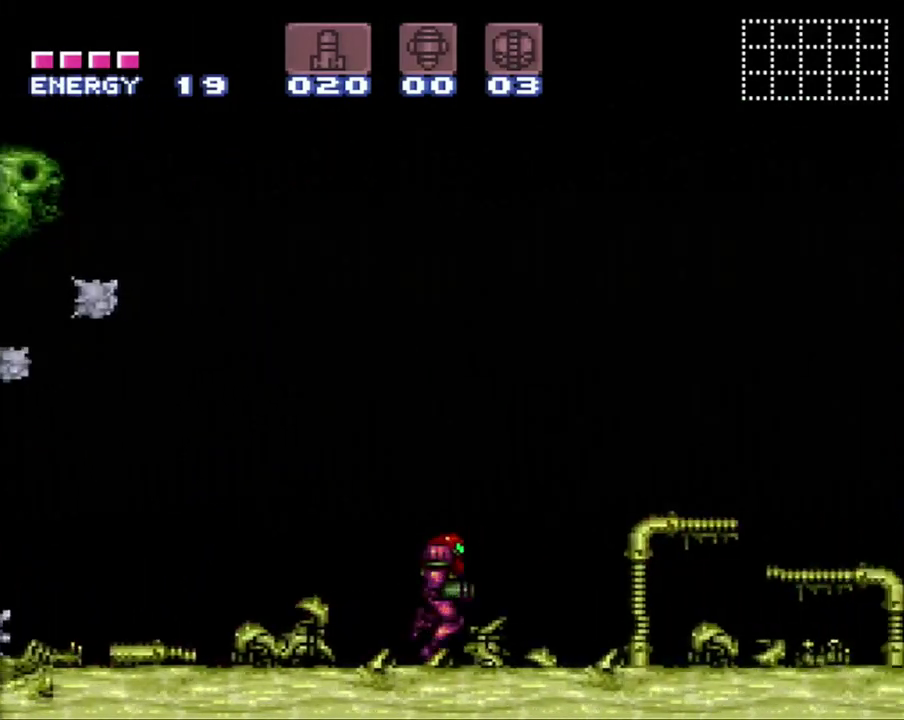
{"buttons": [], "events": [[467, "DPAD_RIGHT", "up"], [500, "A", "up"]]}
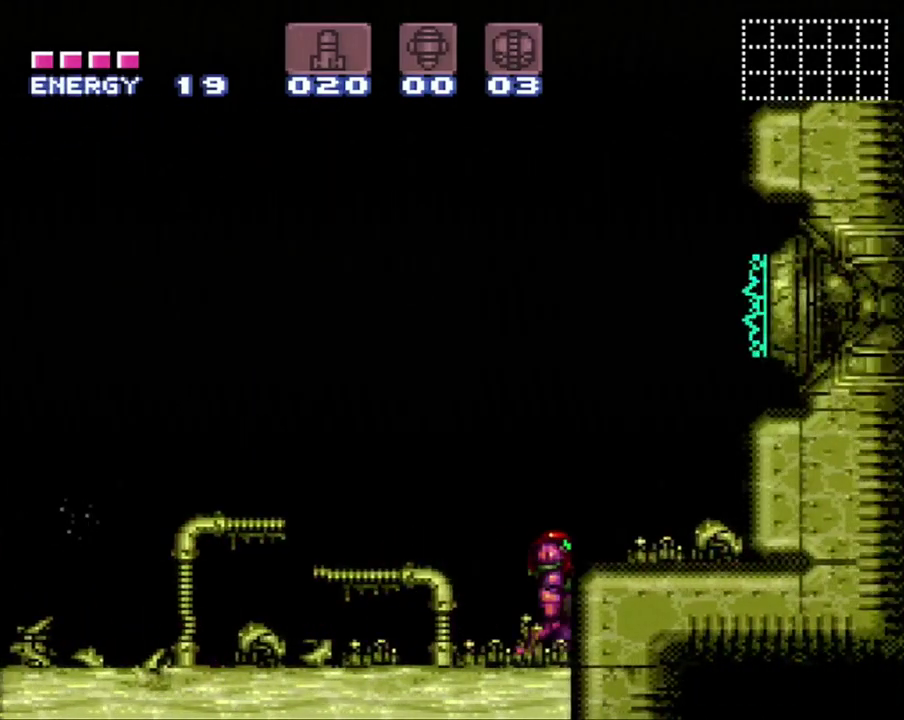
{"buttons": ["Y"], "events": [[33, "DPAD_LEFT", "down"], [133, "B", "down"], [133, "DPAD_LEFT", "up"], [317, "Y", "down"], [383, "B", "up"], [417, "Y", "up"], [500, "Y", "down"]]}
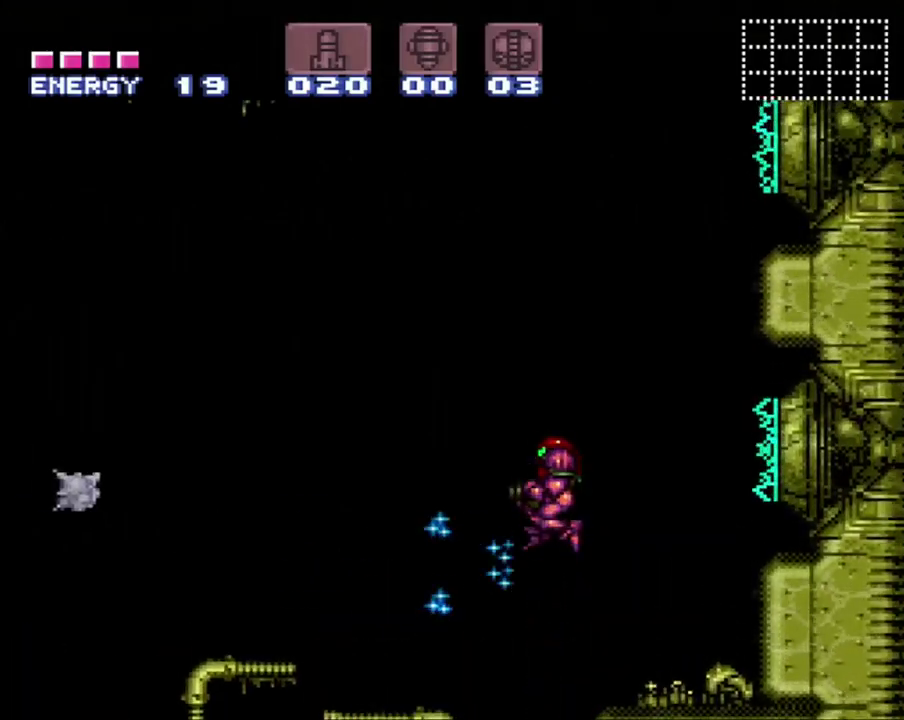
{"buttons": ["Y"], "events": [[100, "Y", "up"], [150, "Y", "down"], [233, "Y", "up"], [317, "Y", "down"]]}
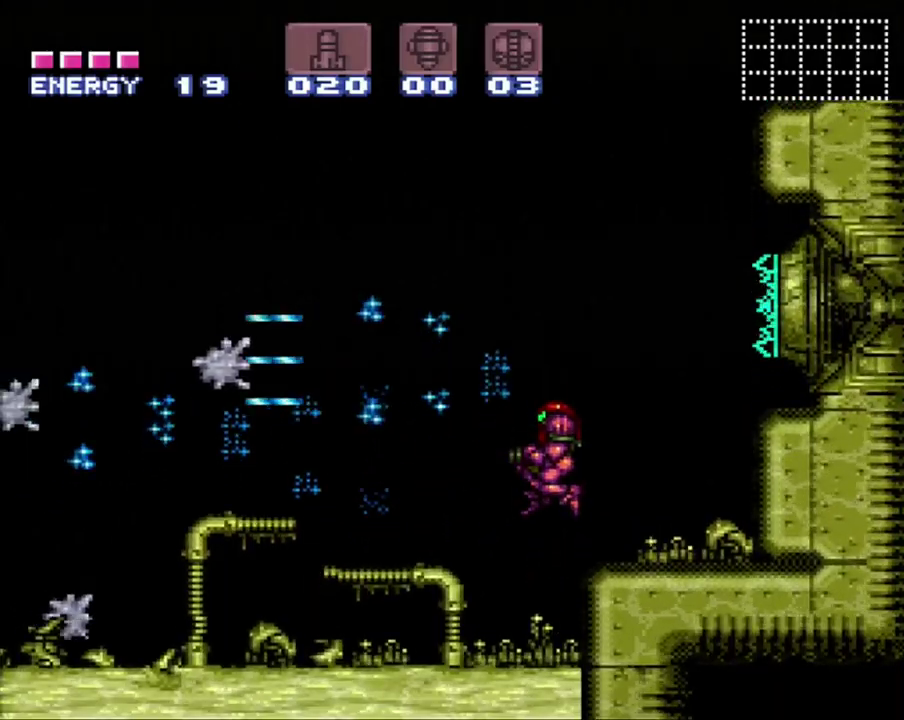
{"buttons": ["B"], "events": [[100, "Y", "up"], [317, "B", "down"]]}
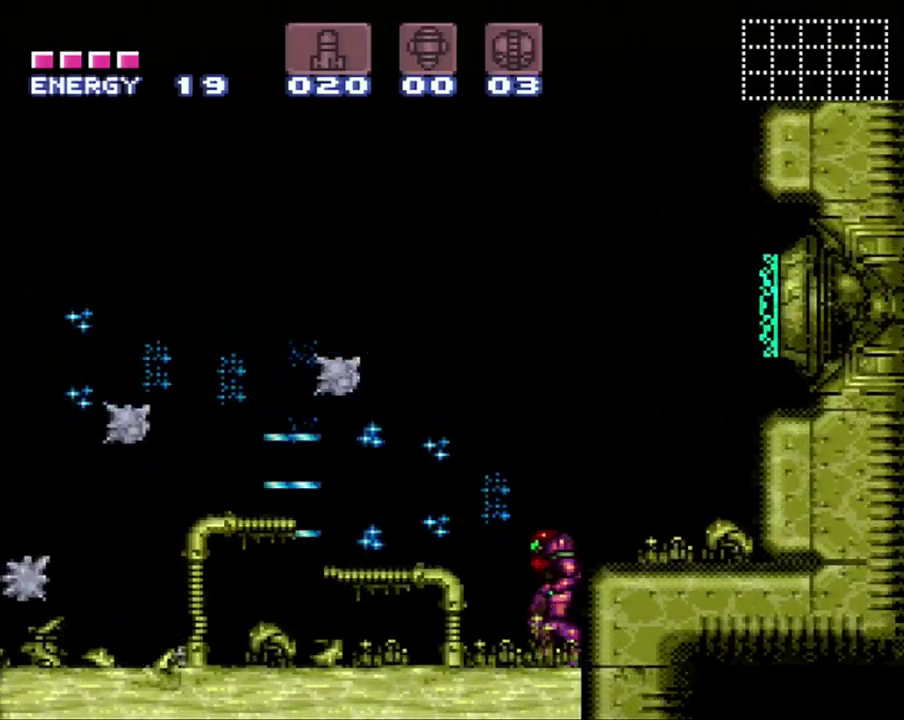
{"buttons": ["Y"], "events": [[33, "B", "up"], [283, "Y", "down"], [383, "Y", "up"], [467, "Y", "down"]]}
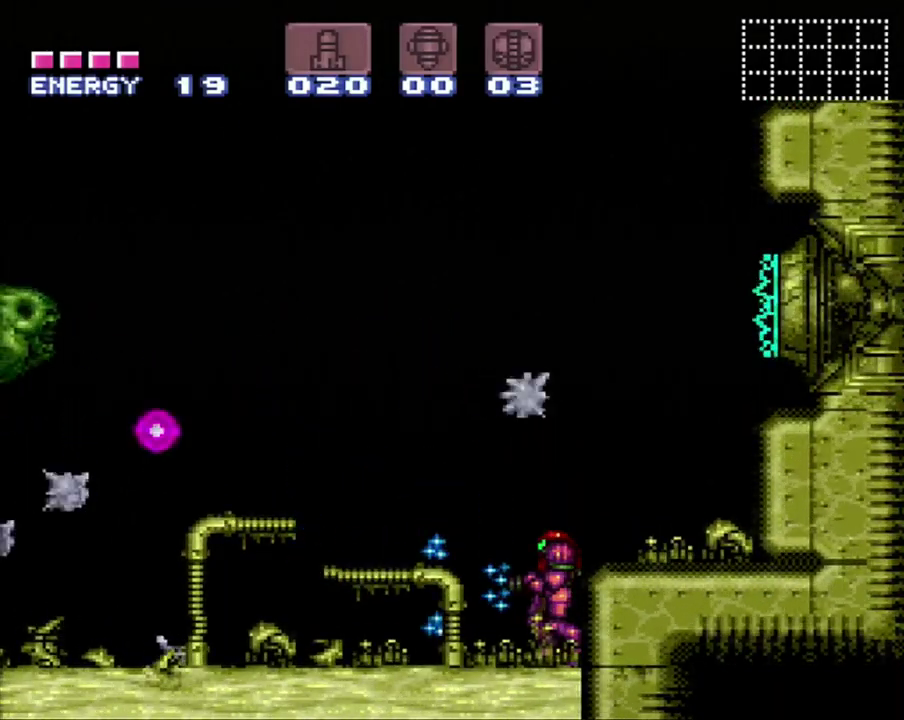
{"buttons": ["B"], "events": [[33, "Y", "up"], [133, "Y", "down"], [217, "Y", "up"], [433, "B", "down"]]}
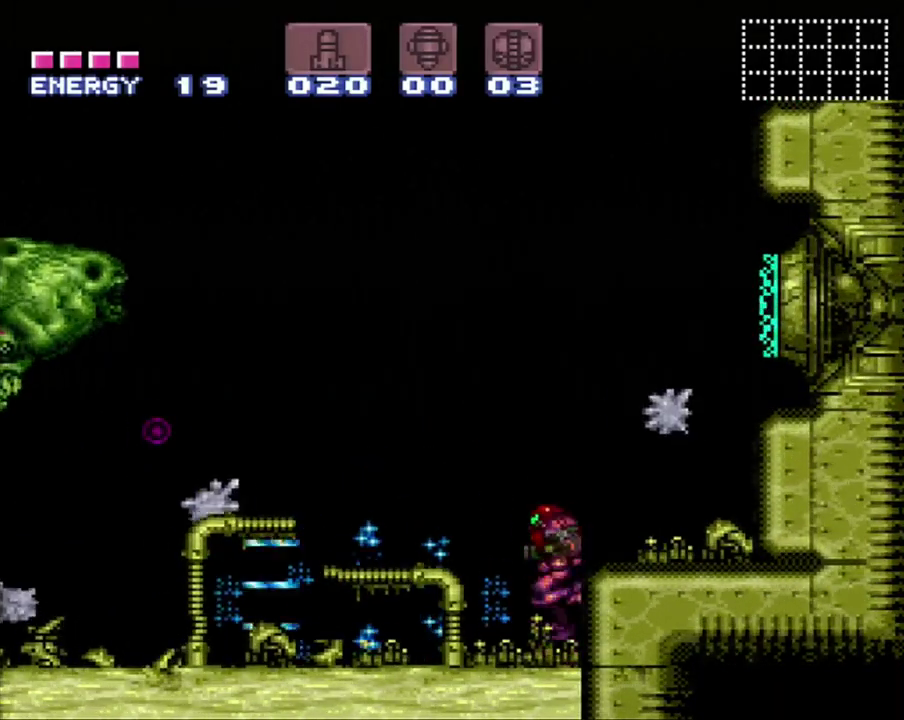
{"buttons": ["Y"], "events": [[50, "B", "up"], [133, "Y", "down"], [383, "Y", "up"], [450, "Y", "down"]]}
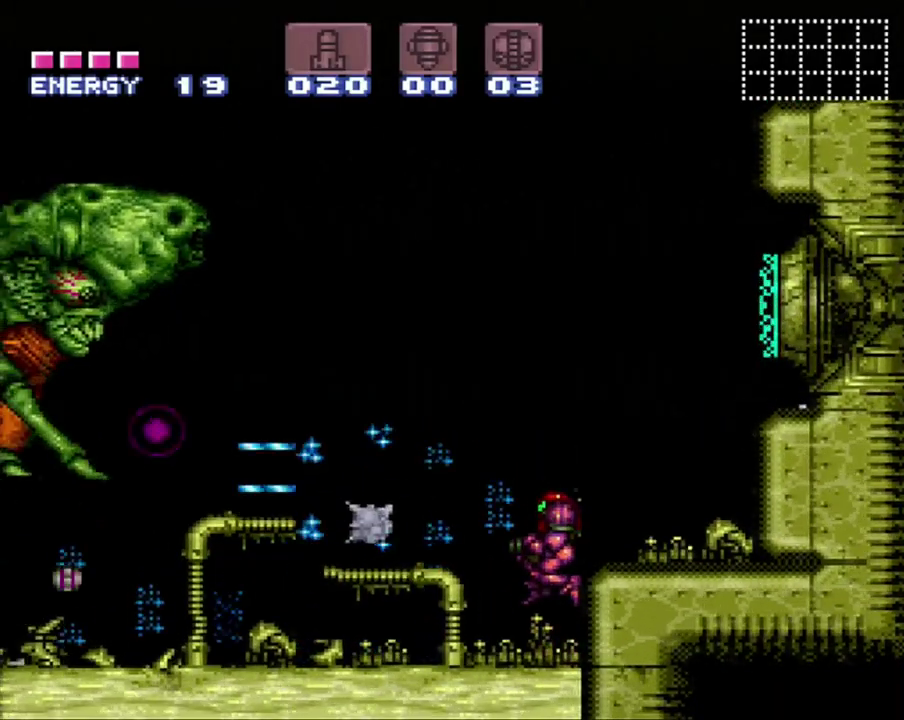
{"buttons": [], "events": [[150, "Y", "up"], [217, "Y", "down"], [317, "Y", "up"], [400, "Y", "down"], [467, "Y", "up"]]}
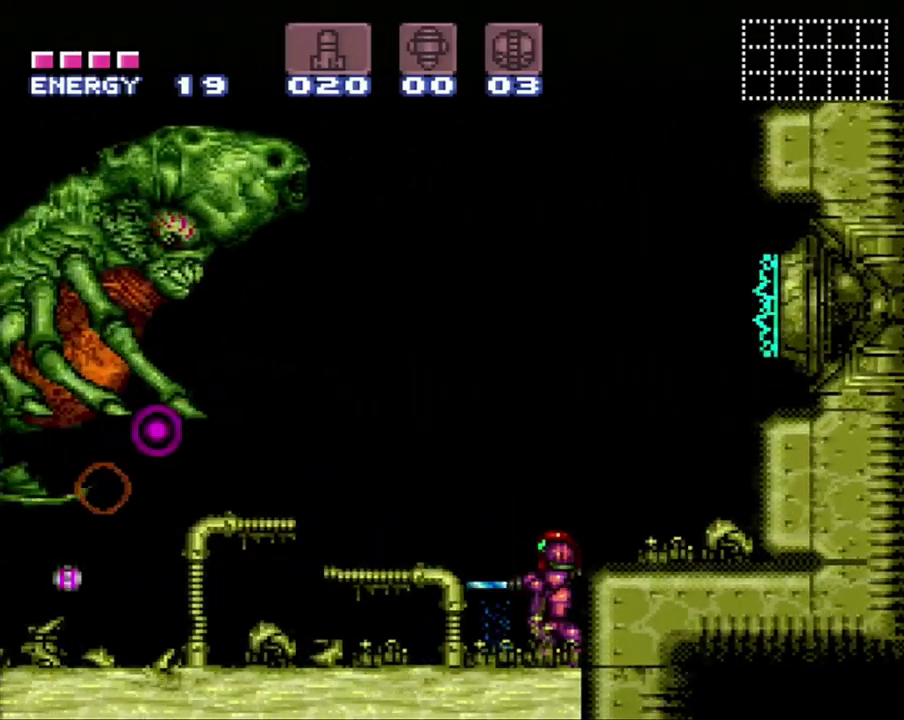
{"buttons": ["Y", "R1", "DPAD_LEFT"], "events": [[117, "R1", "down"], [117, "X", "down"], [233, "X", "up"], [450, "DPAD_LEFT", "down"], [500, "Y", "down"]]}
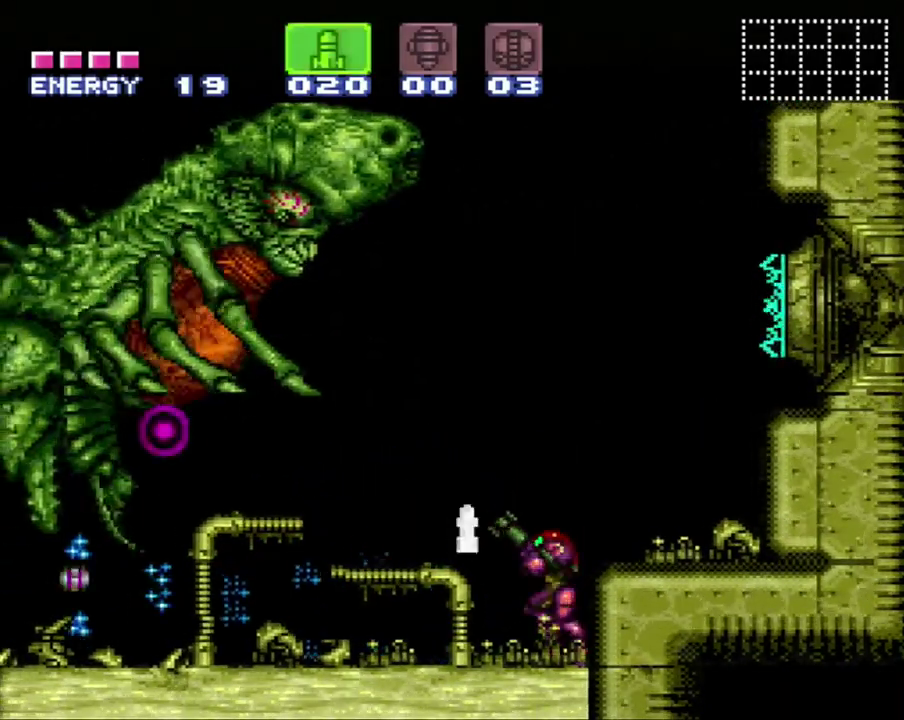
{"buttons": ["Y", "R1"], "events": [[33, "DPAD_LEFT", "up"], [100, "Y", "up"], [183, "Y", "down"], [250, "Y", "up"], [317, "Y", "down"], [383, "Y", "up"], [467, "Y", "down"]]}
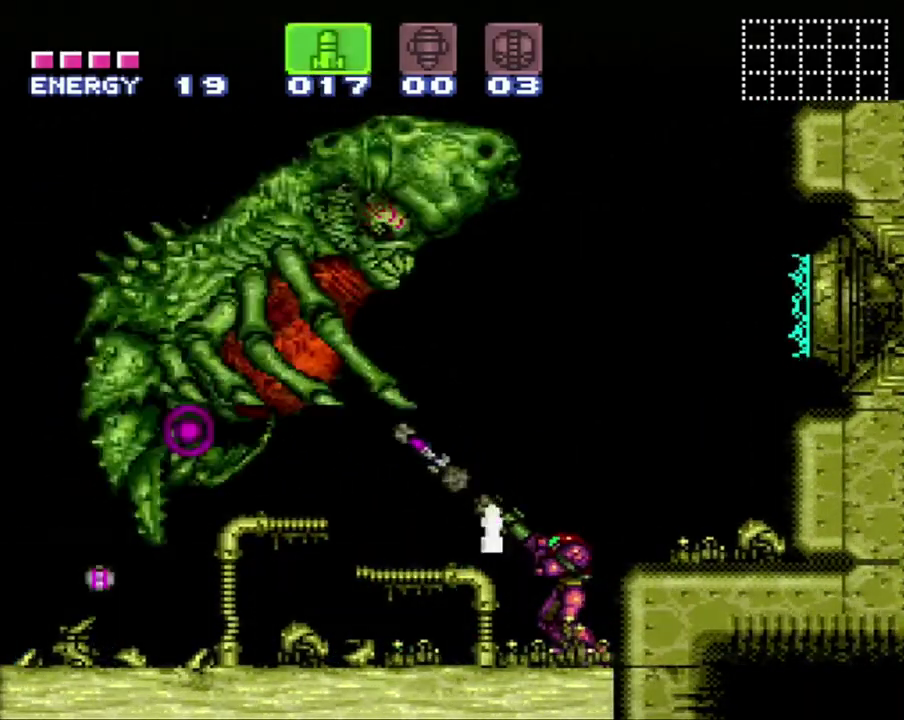
{"buttons": ["R1"], "events": [[33, "Y", "up"], [133, "Y", "down"], [217, "Y", "up"], [283, "Y", "down"], [350, "Y", "up"], [417, "Y", "down"], [500, "Y", "up"]]}
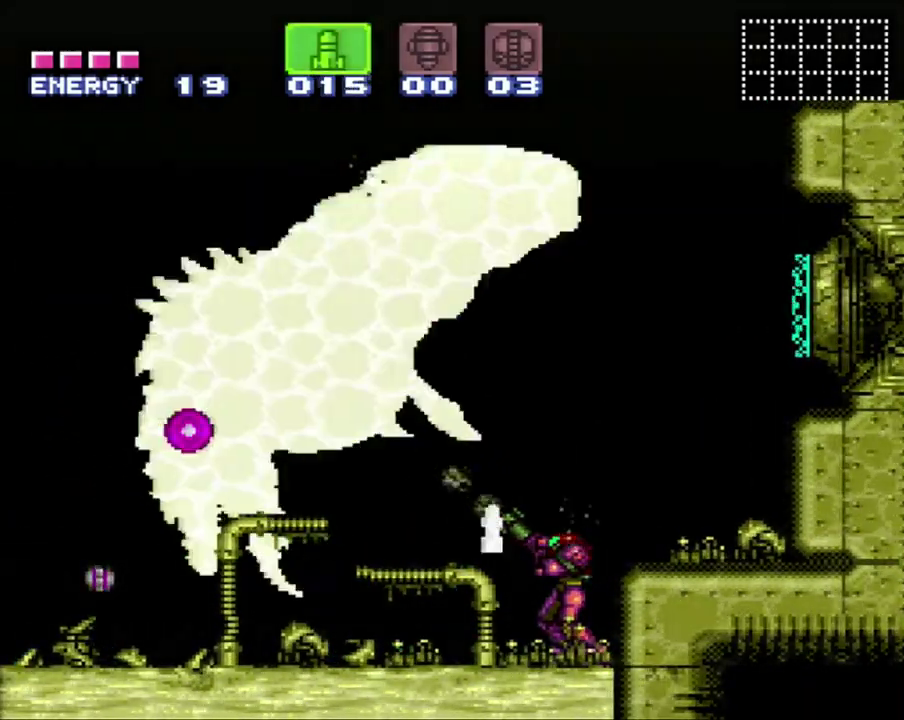
{"buttons": ["R1"], "events": [[67, "Y", "down"], [167, "Y", "up"], [250, "Y", "down"], [317, "Y", "up"], [367, "Y", "down"], [467, "Y", "up"]]}
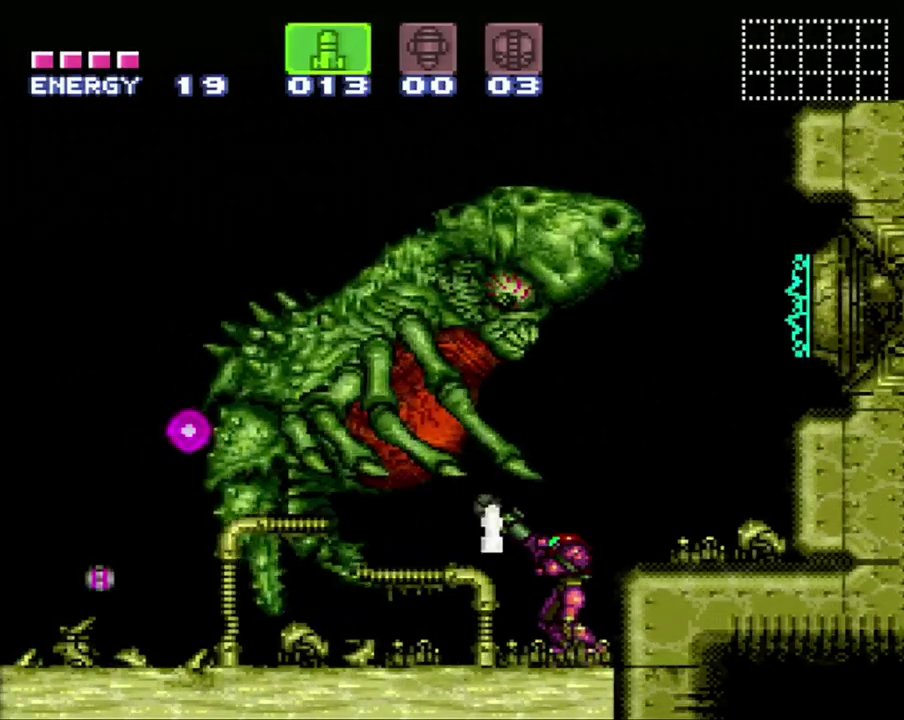
{"buttons": ["R1"], "events": [[33, "Y", "down"], [133, "Y", "up"], [183, "Y", "down"], [300, "Y", "up"], [350, "Y", "down"], [450, "Y", "up"]]}
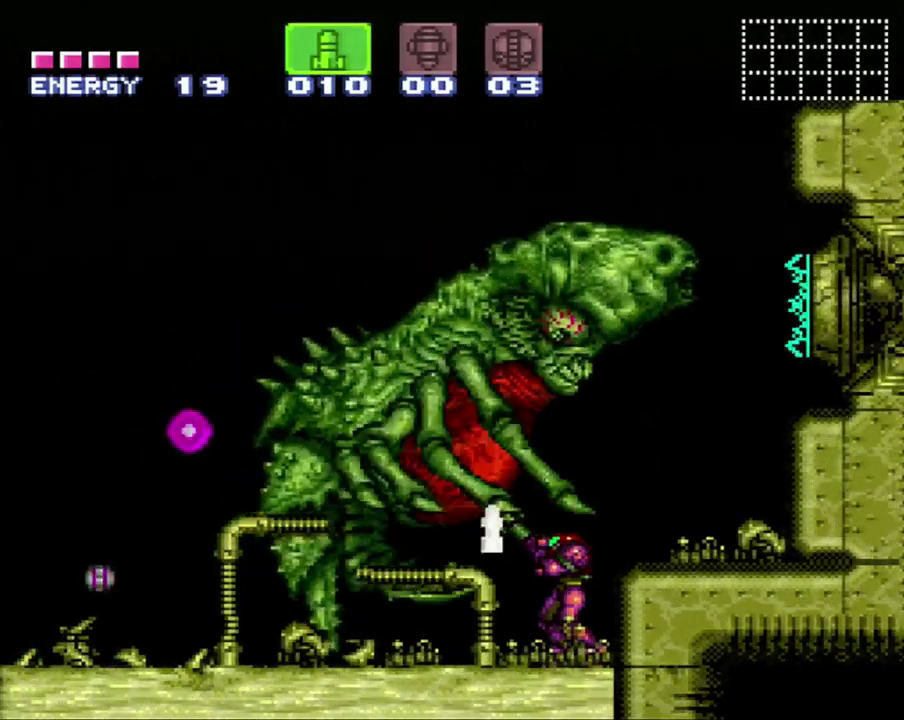
{"buttons": ["Y", "R1"], "events": [[17, "Y", "down"], [133, "Y", "up"], [183, "Y", "down"], [283, "Y", "up"], [350, "Y", "down"], [433, "Y", "up"], [500, "Y", "down"]]}
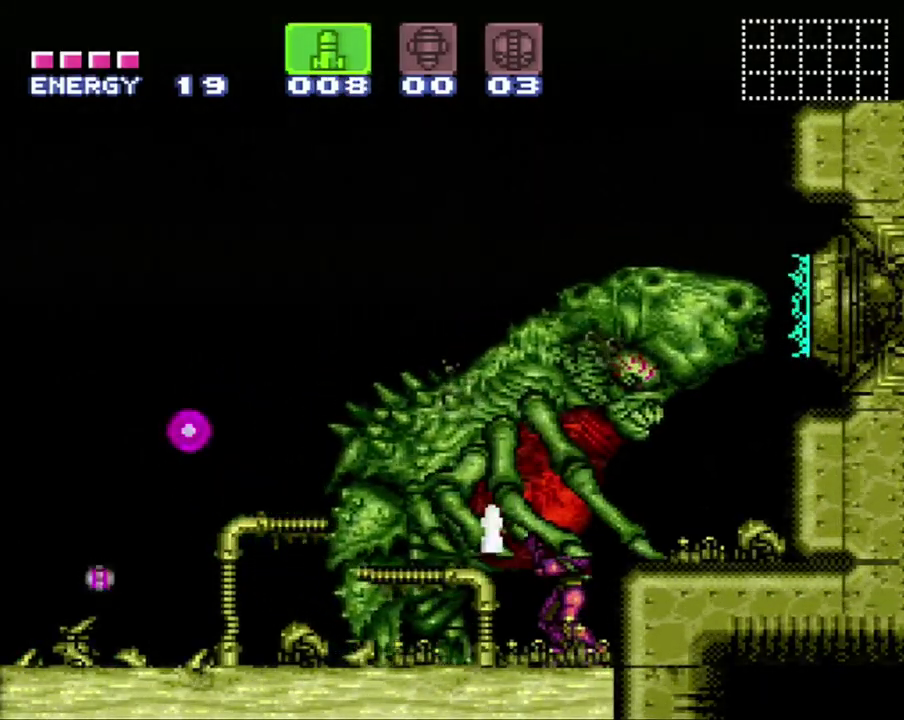
{"buttons": ["Y", "R1", "DPAD_RIGHT"], "events": [[33, "DPAD_RIGHT", "down"], [117, "Y", "up"], [150, "DPAD_RIGHT", "up"], [183, "Y", "down"], [283, "DPAD_RIGHT", "down"], [450, "Y", "up"], [500, "Y", "down"]]}
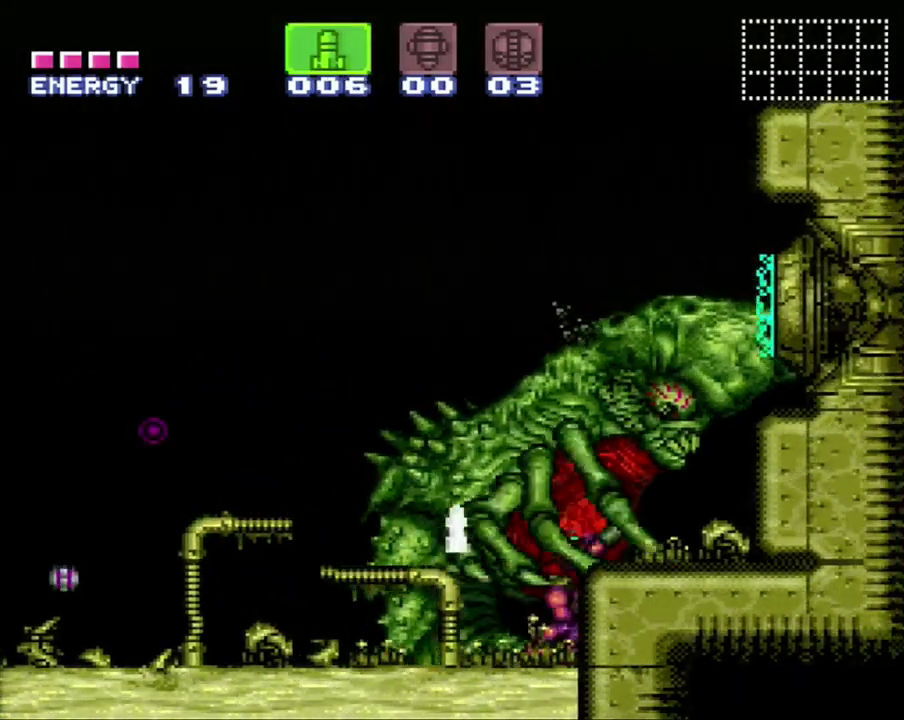
{"buttons": ["Y", "R1", "DPAD_RIGHT"], "events": [[100, "Y", "up"], [150, "Y", "down"]]}
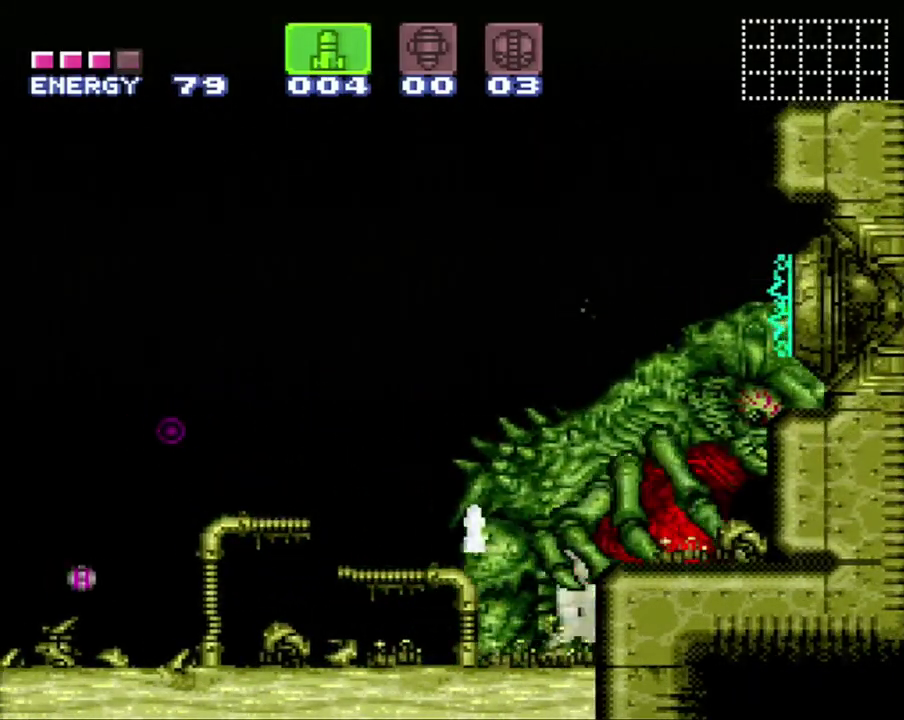
{"buttons": ["A", "DPAD_LEFT"], "events": [[200, "Y", "up"], [250, "R1", "up"], [283, "DPAD_RIGHT", "up"], [317, "A", "down"], [317, "DPAD_LEFT", "down"]]}
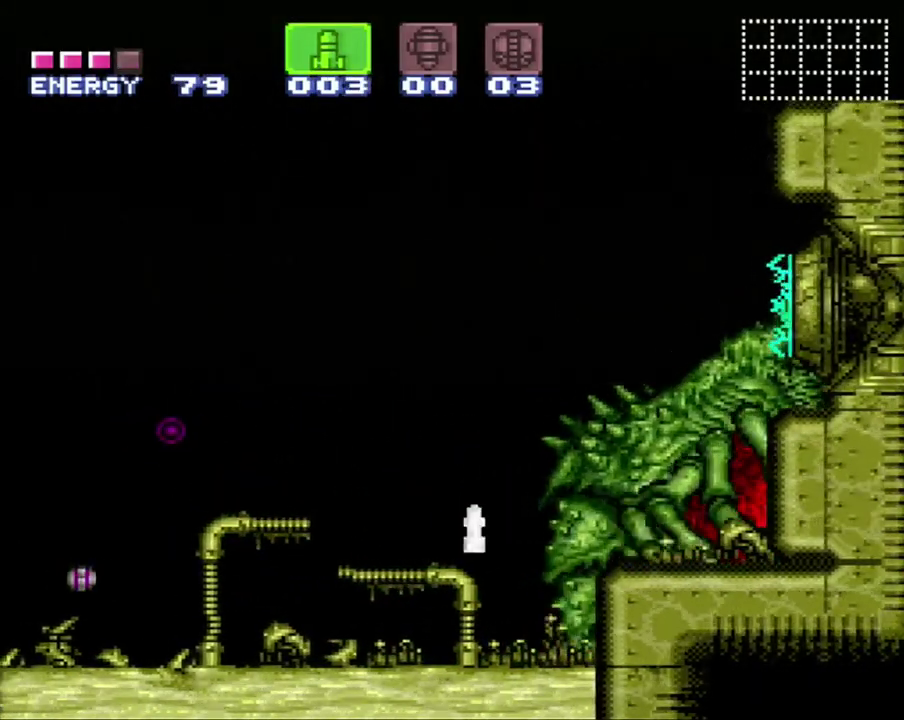
{"buttons": ["A", "DPAD_LEFT"], "events": [[283, "B", "down"], [417, "B", "up"]]}